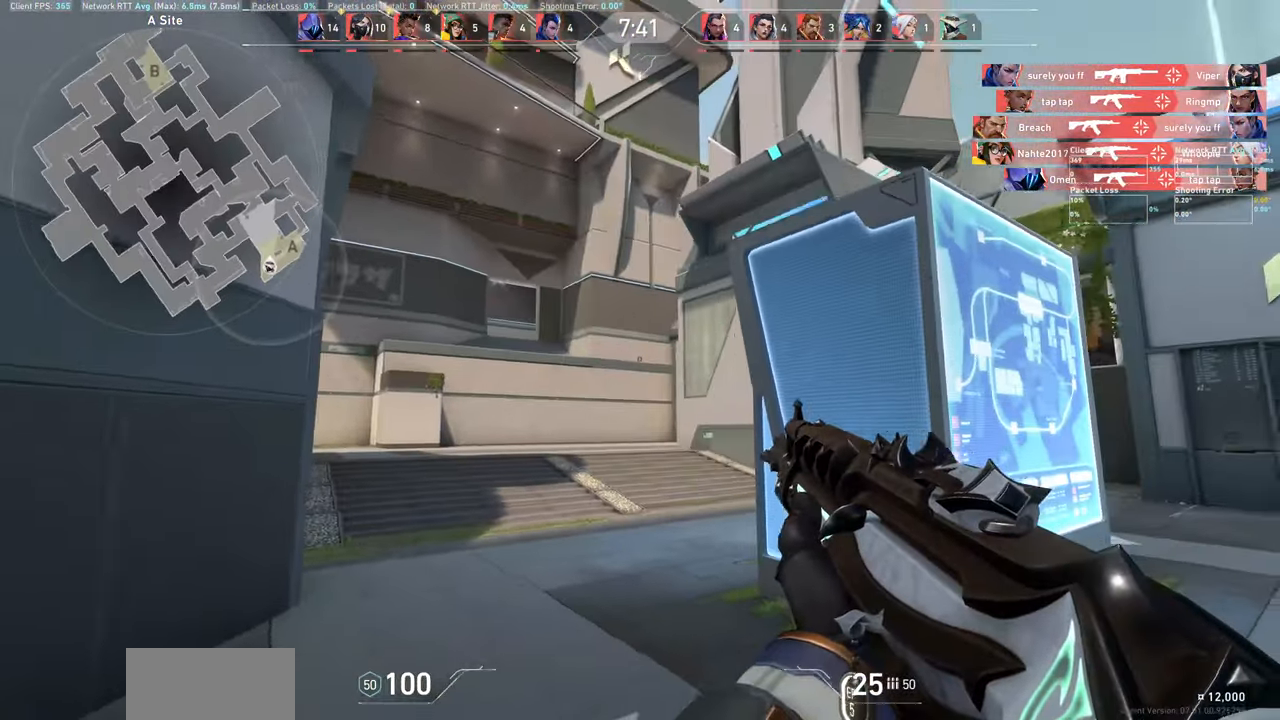
Gameplay with keyboard and mouse; each line is a JSON object with the keys and mouse buttons held at the frame after it. "events" lists presses ("down") and releases ("up") of "a", "ctrl", "d", "e", "q", "s", "shift", "space", "w", "mouse_left", "mouse_wheel", "mouse_right", "mouse_mb4" and "mouse_mb5" between this image and that frame as [ms after this image, input, new state], when the widget could be followed in between. "mouse_left", "mouse_wheel", "mouse_right", "mouse_mb4", "mouse_mb5" = the "left", "wheel", "right", "mb4", "mb5" buttons of the "mouse" list. No other keys are recorded. "wheel" means that the mouse wheel is clicked or scrolled. Not read: mouse_move.
{"keys": [], "mouse": [], "events": [[266, "a", "up"]]}
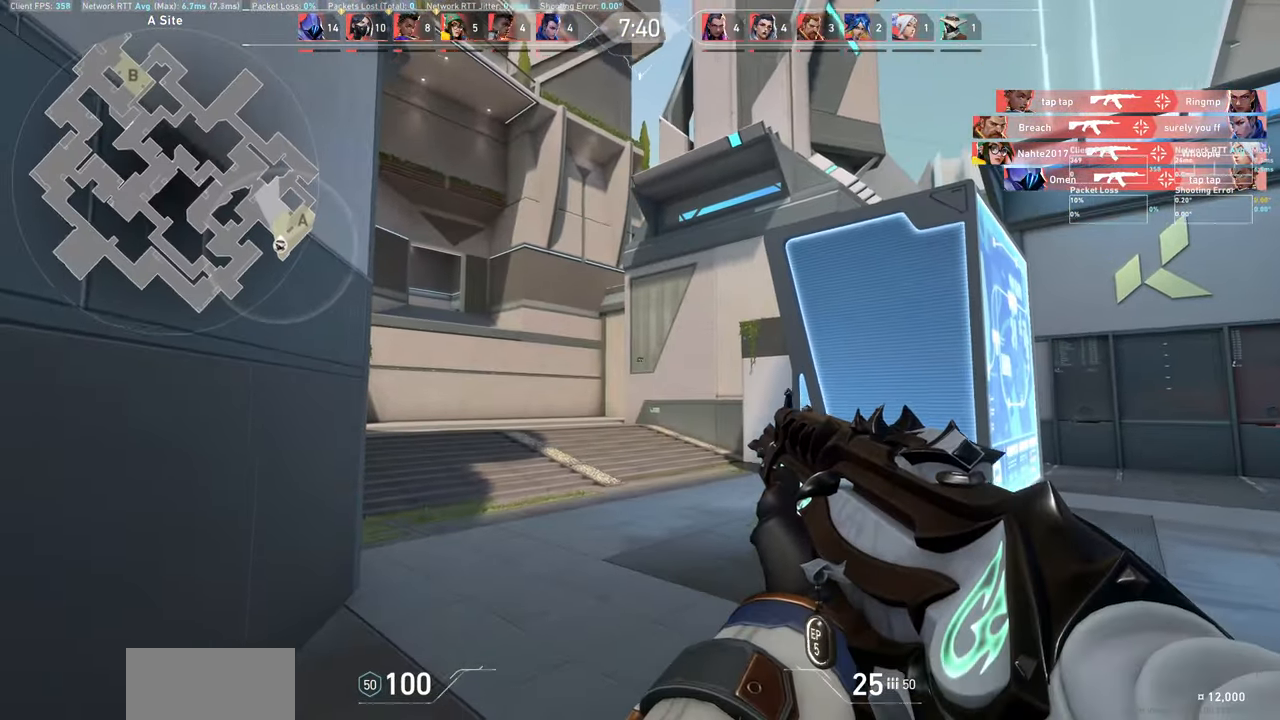
{"keys": [], "mouse": [], "events": [[83, "a", "down"], [366, "a", "up"]]}
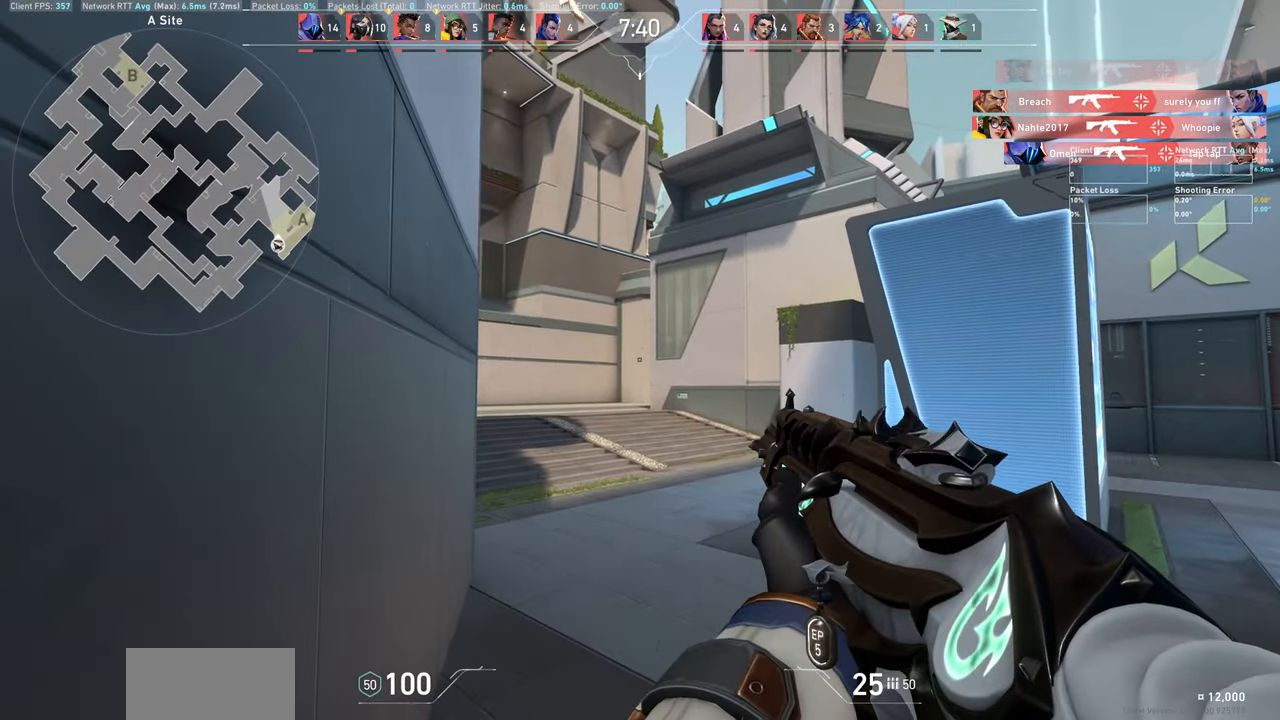
{"keys": [], "mouse": [], "events": [[150, "d", "down"], [316, "d", "up"]]}
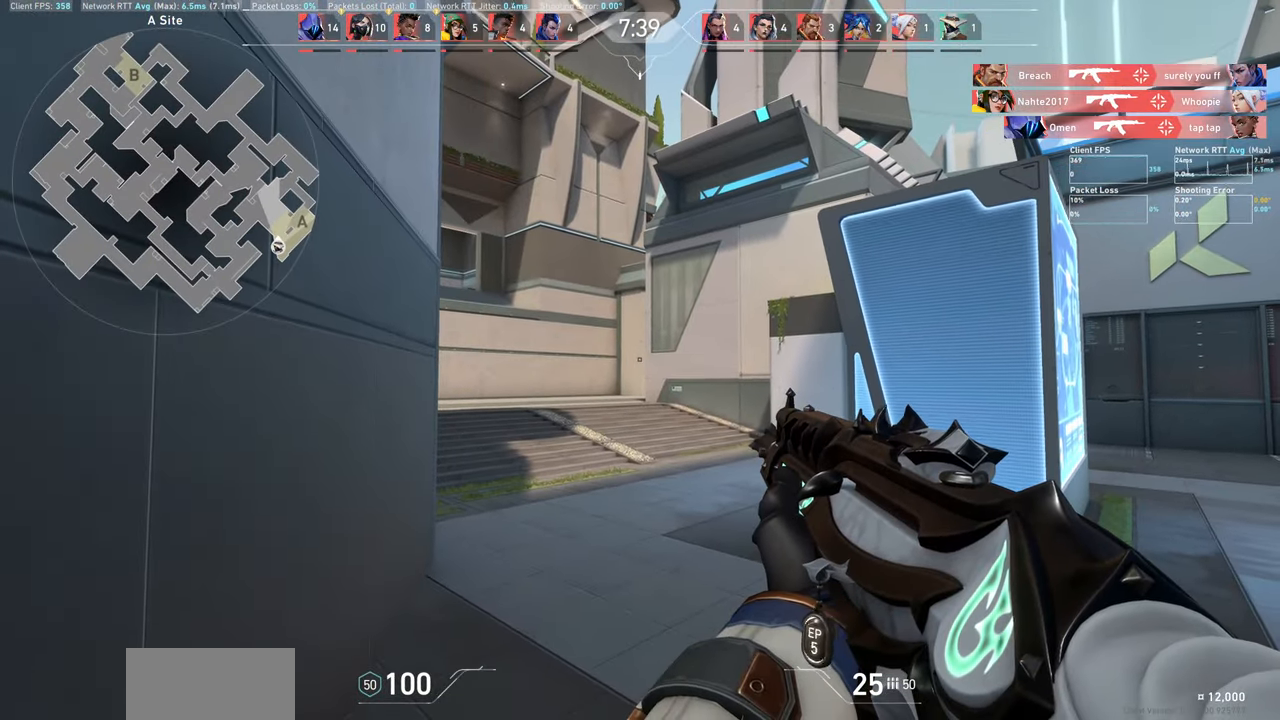
{"keys": [], "mouse": [], "events": []}
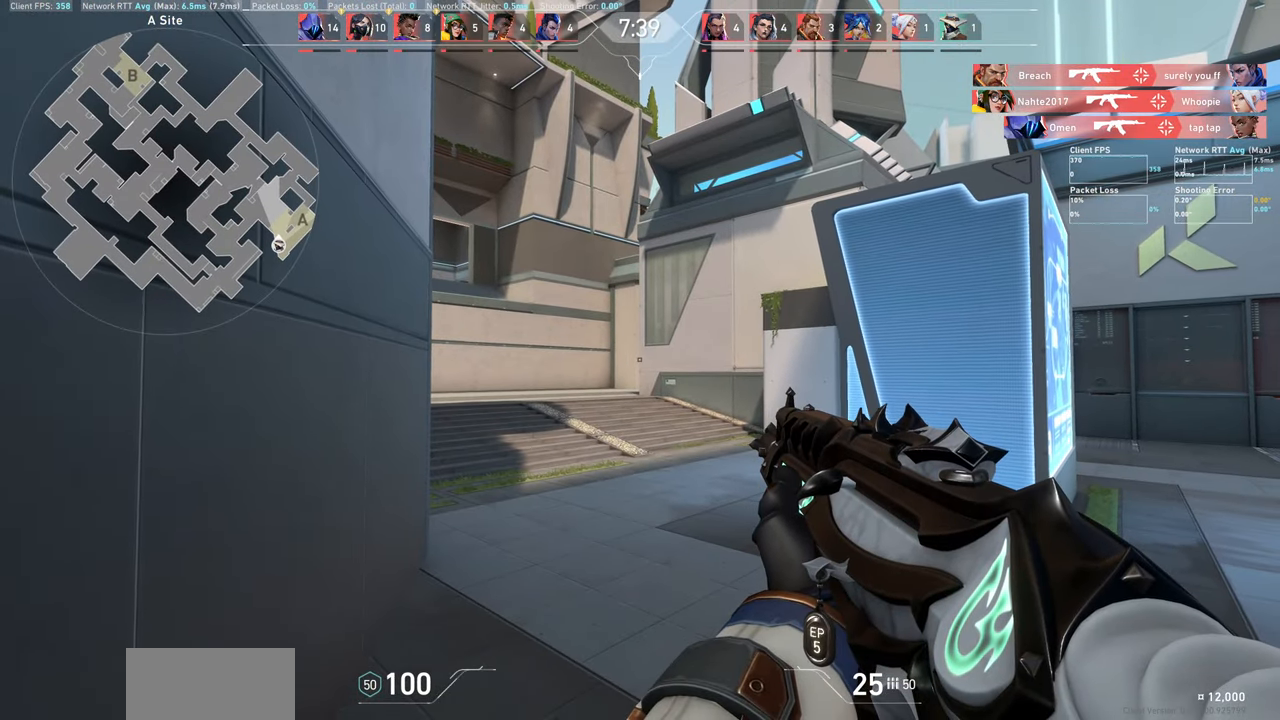
{"keys": ["d"], "mouse": [], "events": [[150, "d", "down"]]}
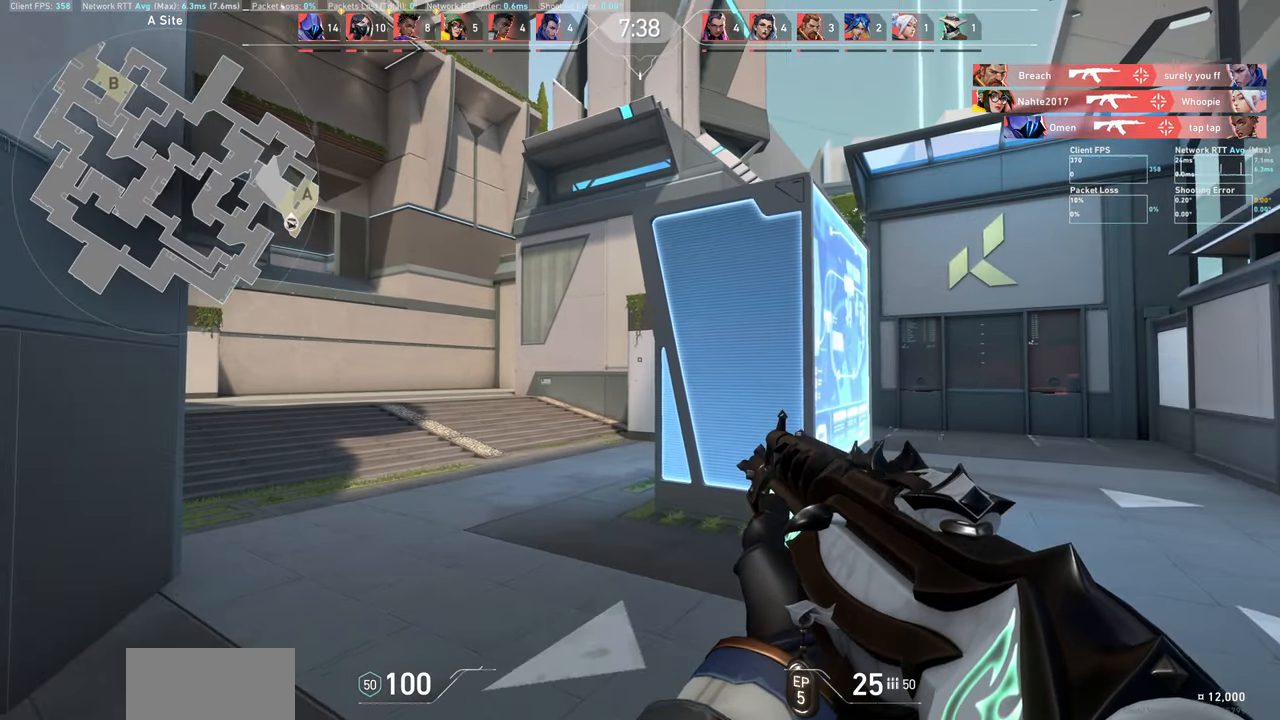
{"keys": [], "mouse": [], "events": [[450, "d", "up"]]}
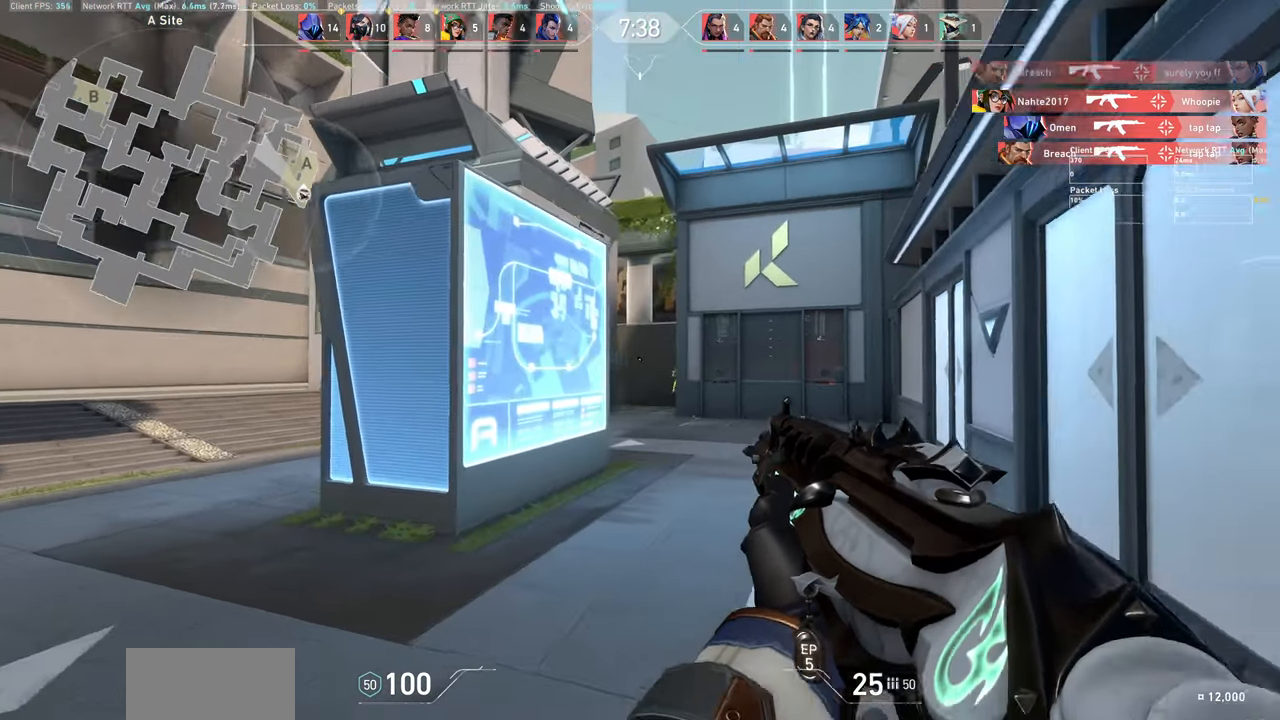
{"keys": ["d"], "mouse": [], "events": [[100, "a", "down"], [283, "mouse_left", "down"], [300, "a", "up"], [416, "mouse_left", "up"], [466, "d", "down"]]}
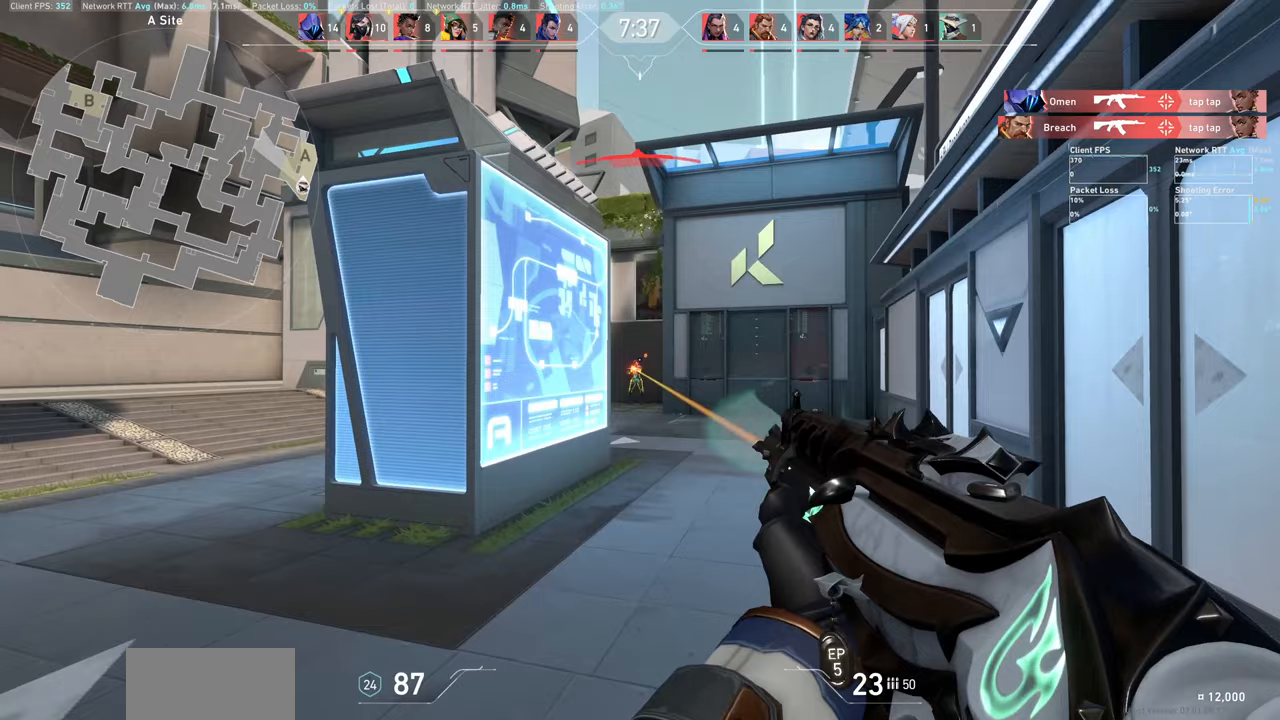
{"keys": [], "mouse": [], "events": [[217, "mouse_left", "down"], [283, "d", "up"], [367, "mouse_left", "up"]]}
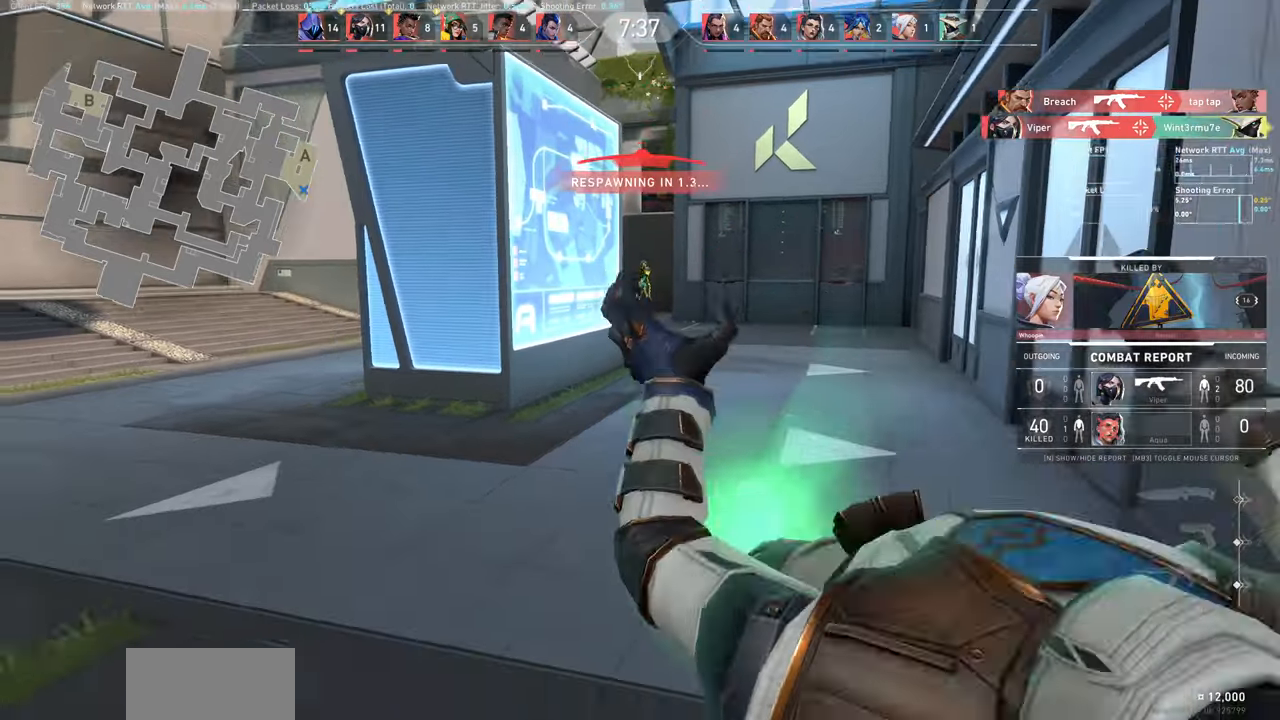
{"keys": [], "mouse": [], "events": [[83, "mouse_left", "down"], [100, "a", "down"], [250, "mouse_left", "up"], [267, "a", "up"]]}
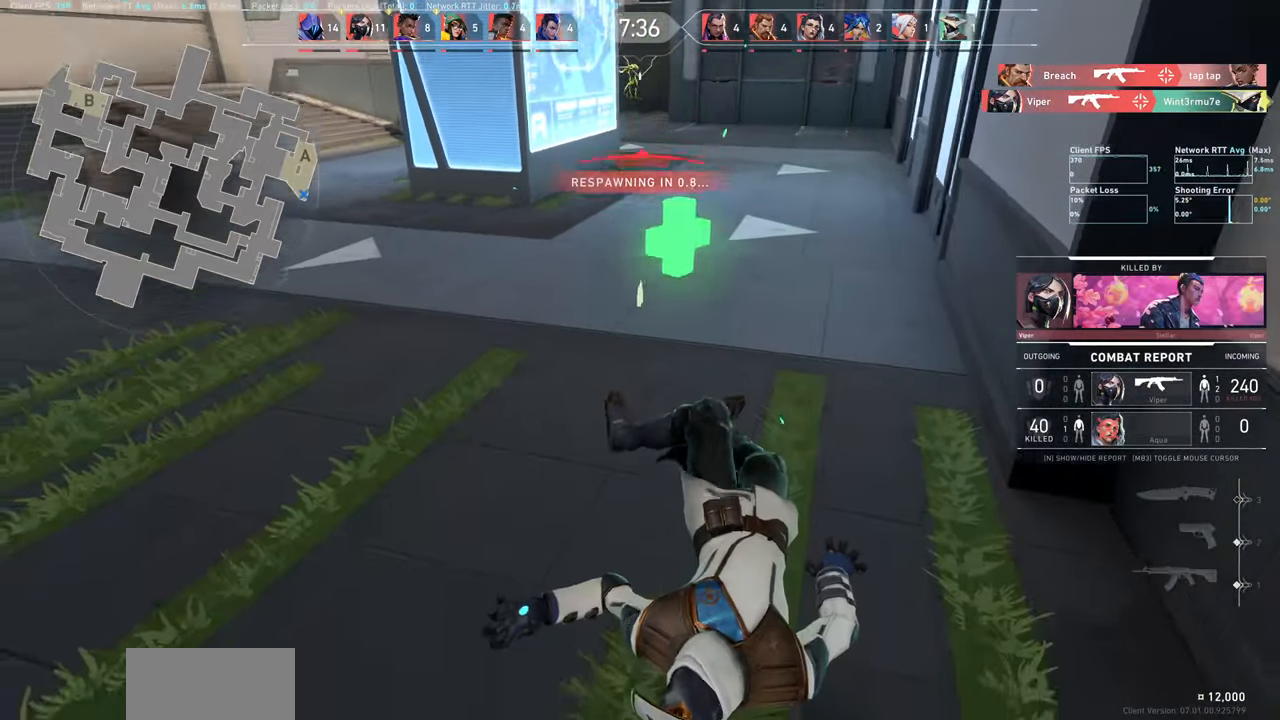
{"keys": [], "mouse": [], "events": []}
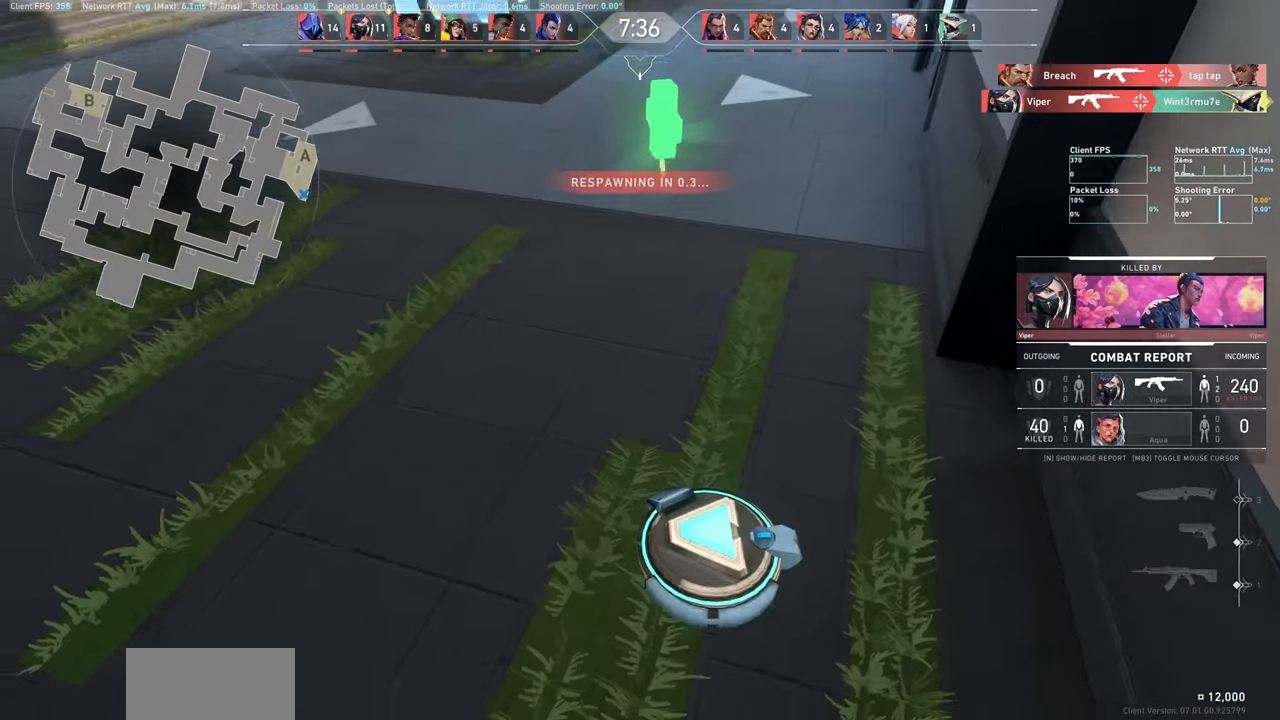
{"keys": ["a"], "mouse": [], "events": [[450, "a", "down"]]}
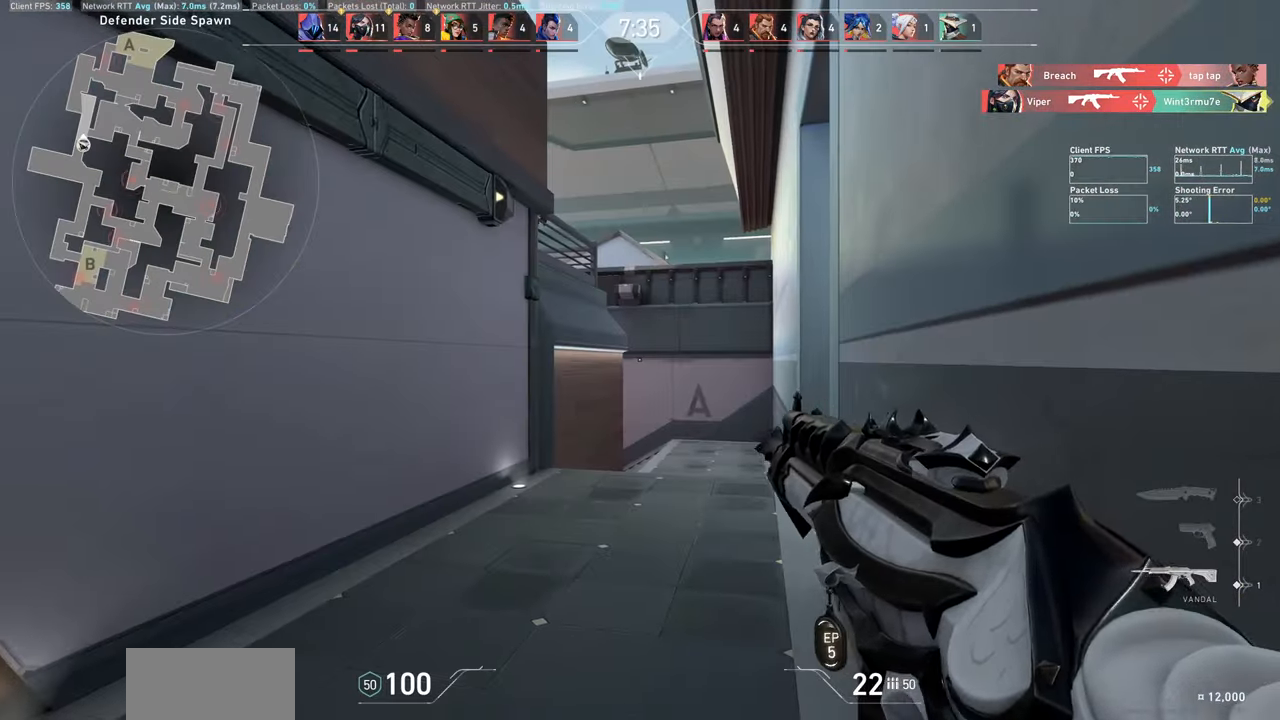
{"keys": ["w"], "mouse": [], "events": [[117, "w", "down"], [233, "a", "up"], [233, "w", "up"], [400, "w", "down"]]}
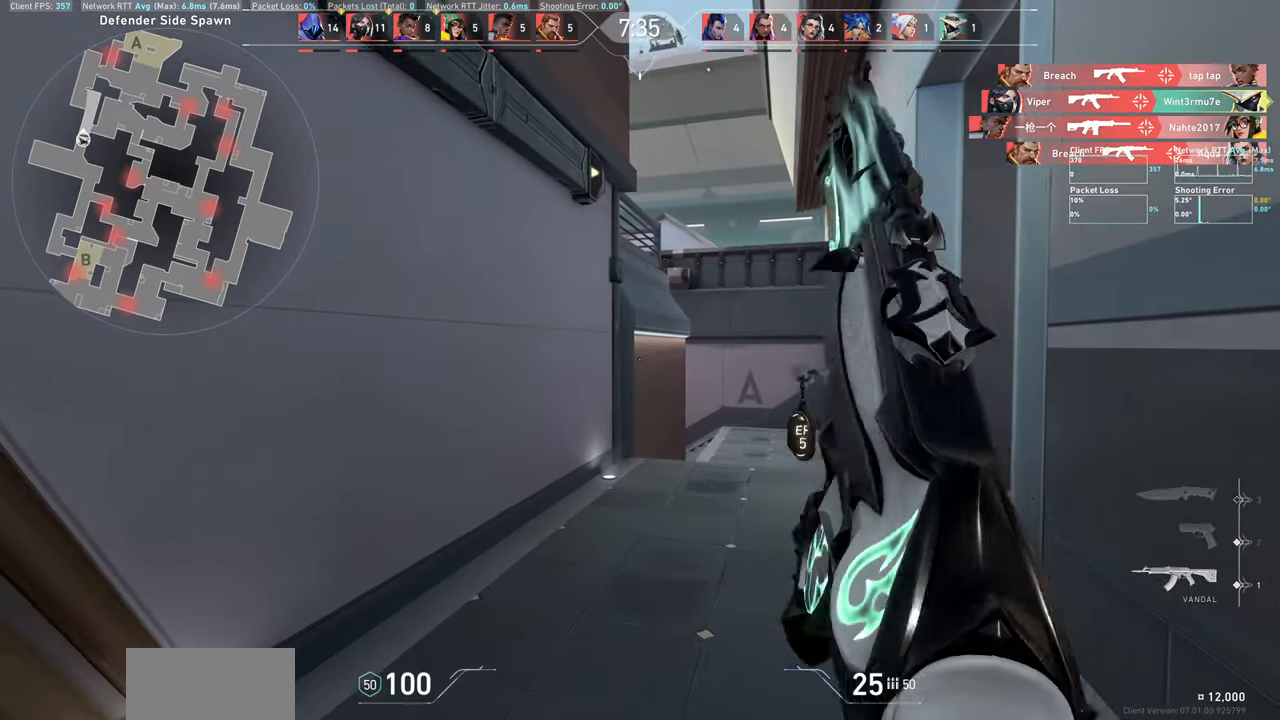
{"keys": ["w"], "mouse": [], "events": []}
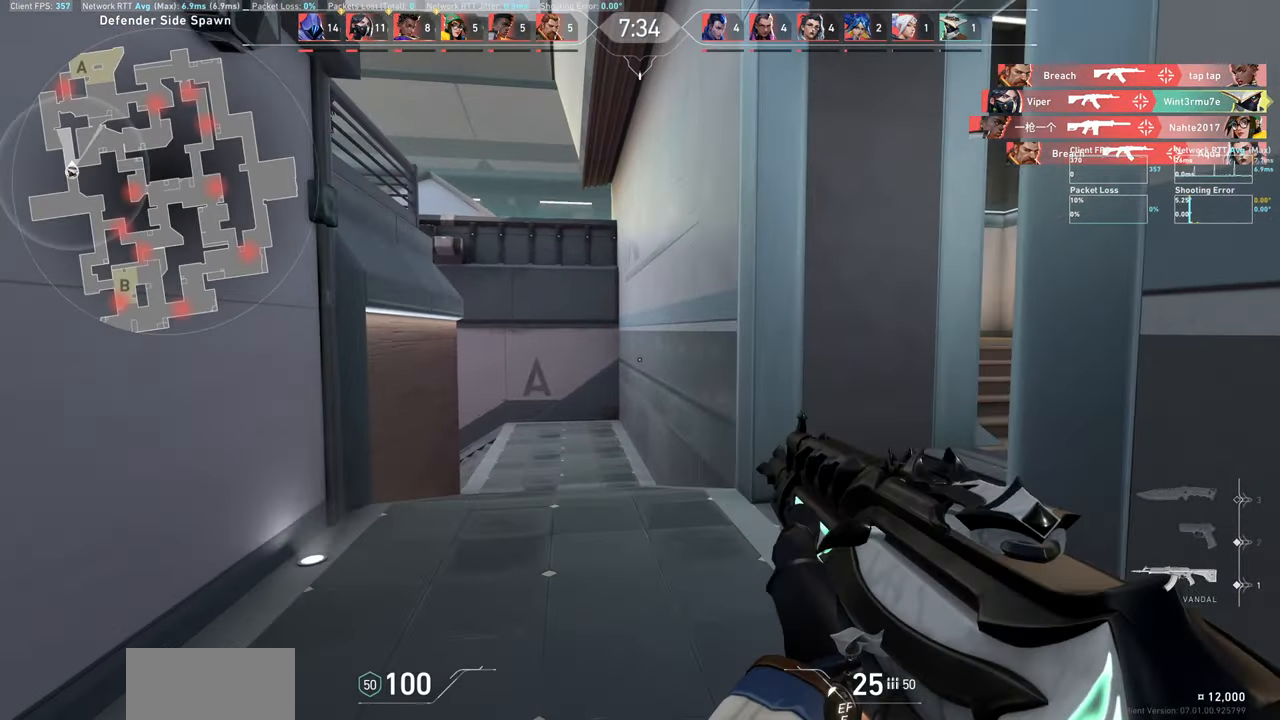
{"keys": ["d", "w"], "mouse": [], "events": [[317, "d", "down"]]}
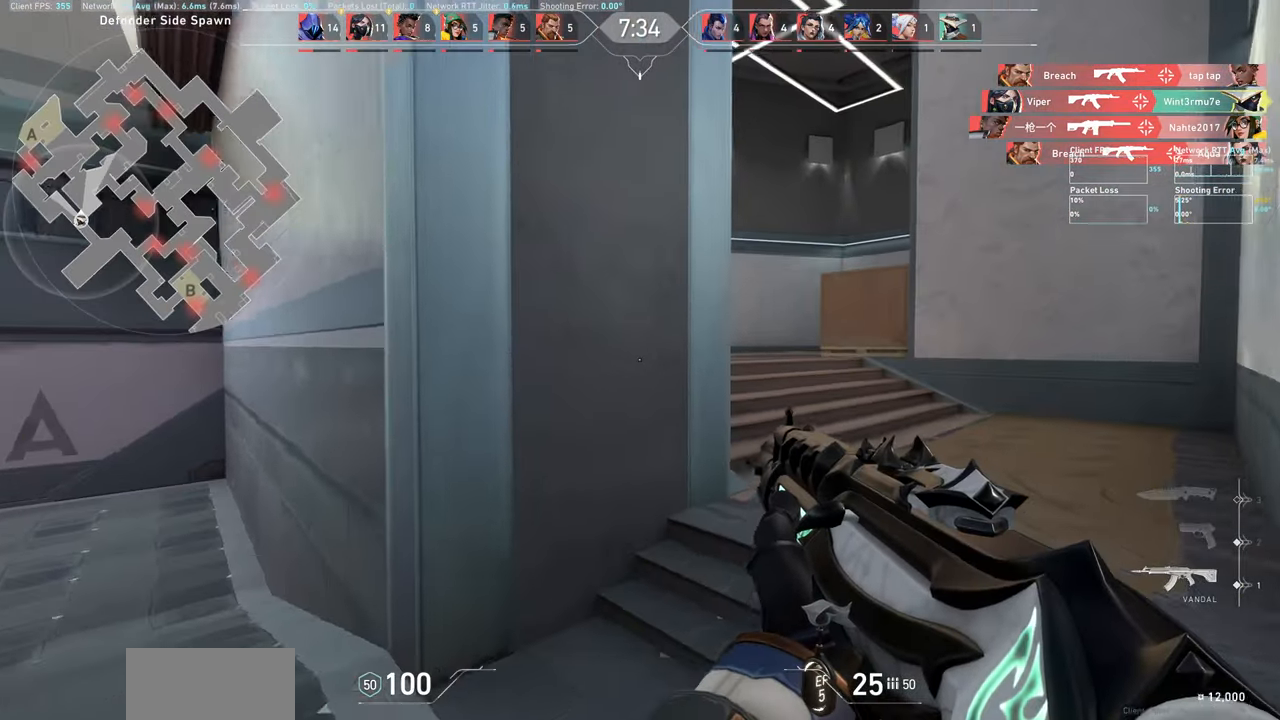
{"keys": ["d", "w"], "mouse": [], "events": [[217, "d", "up"], [400, "d", "down"]]}
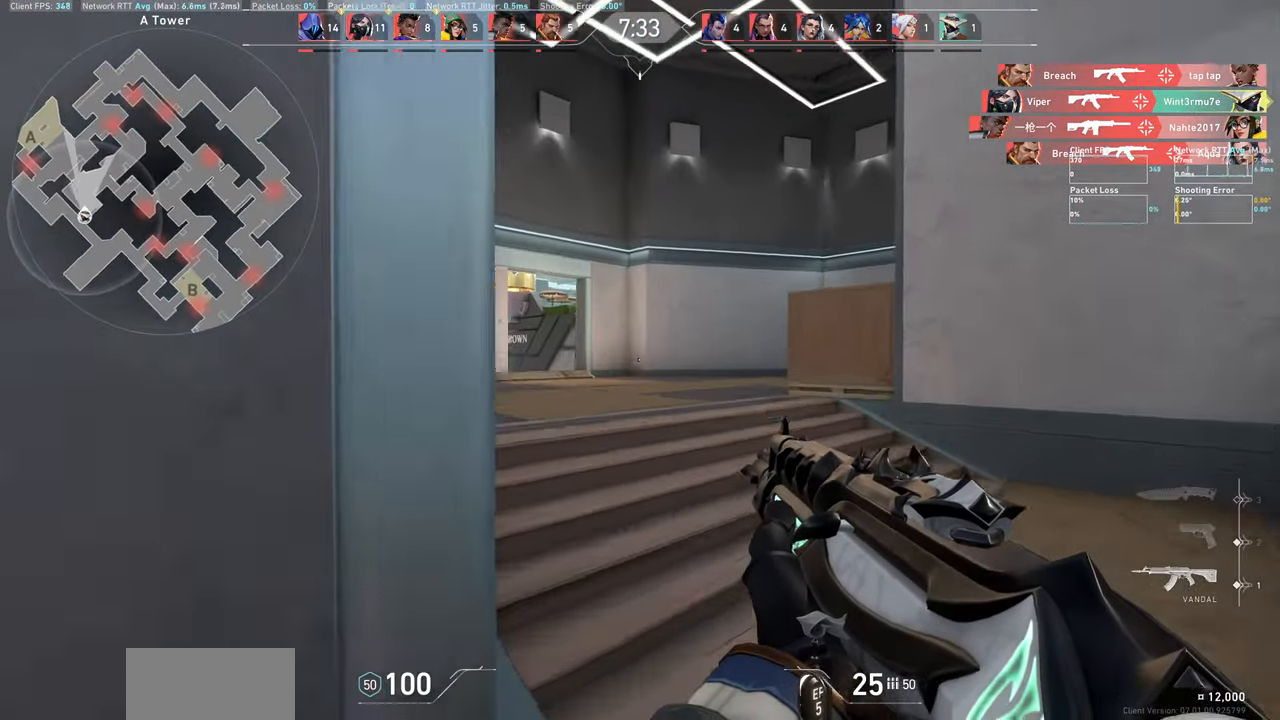
{"keys": ["a", "w"], "mouse": [], "events": [[33, "d", "up"], [383, "a", "down"]]}
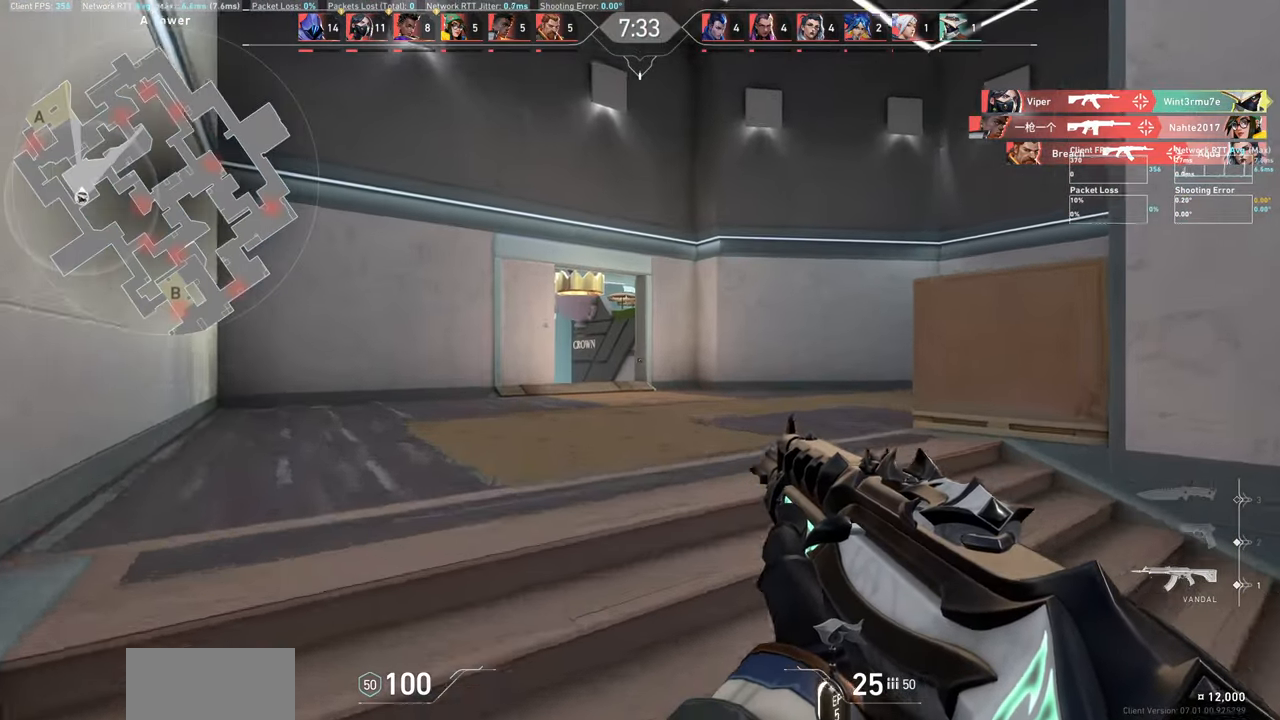
{"keys": ["a", "w"], "mouse": [], "events": [[183, "w", "up"], [400, "w", "down"]]}
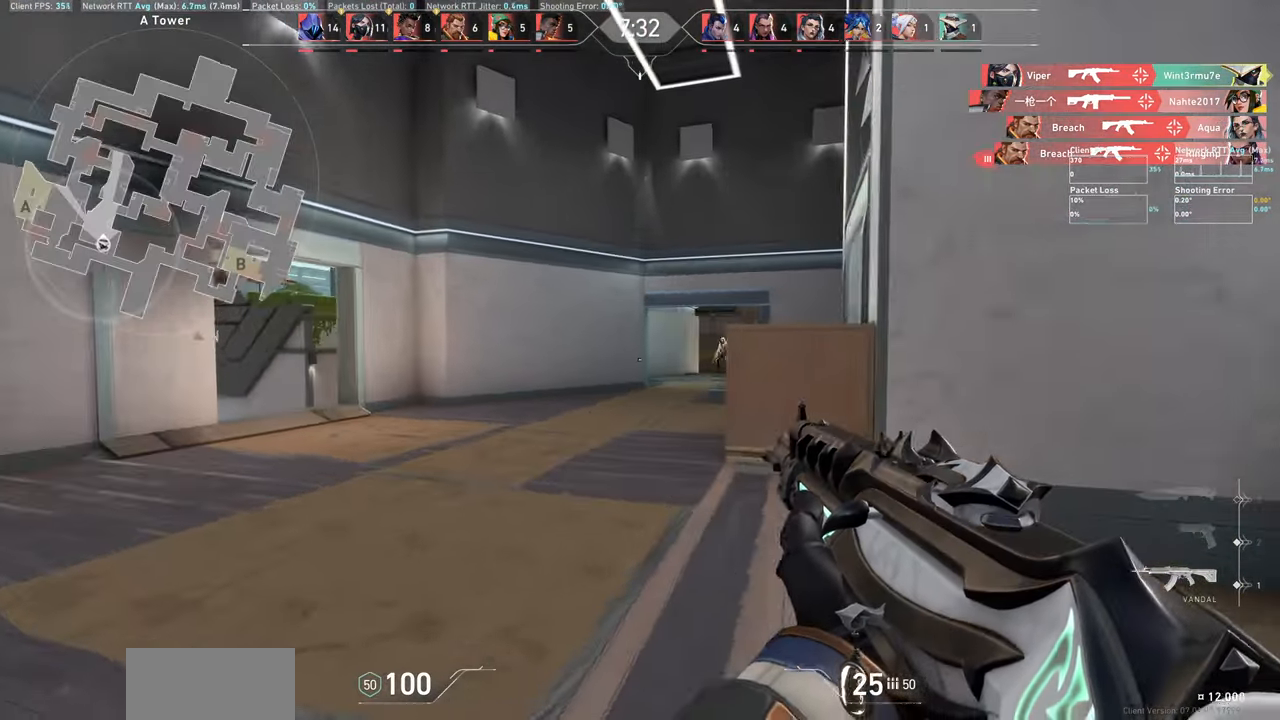
{"keys": ["a"], "mouse": [], "events": [[84, "w", "up"]]}
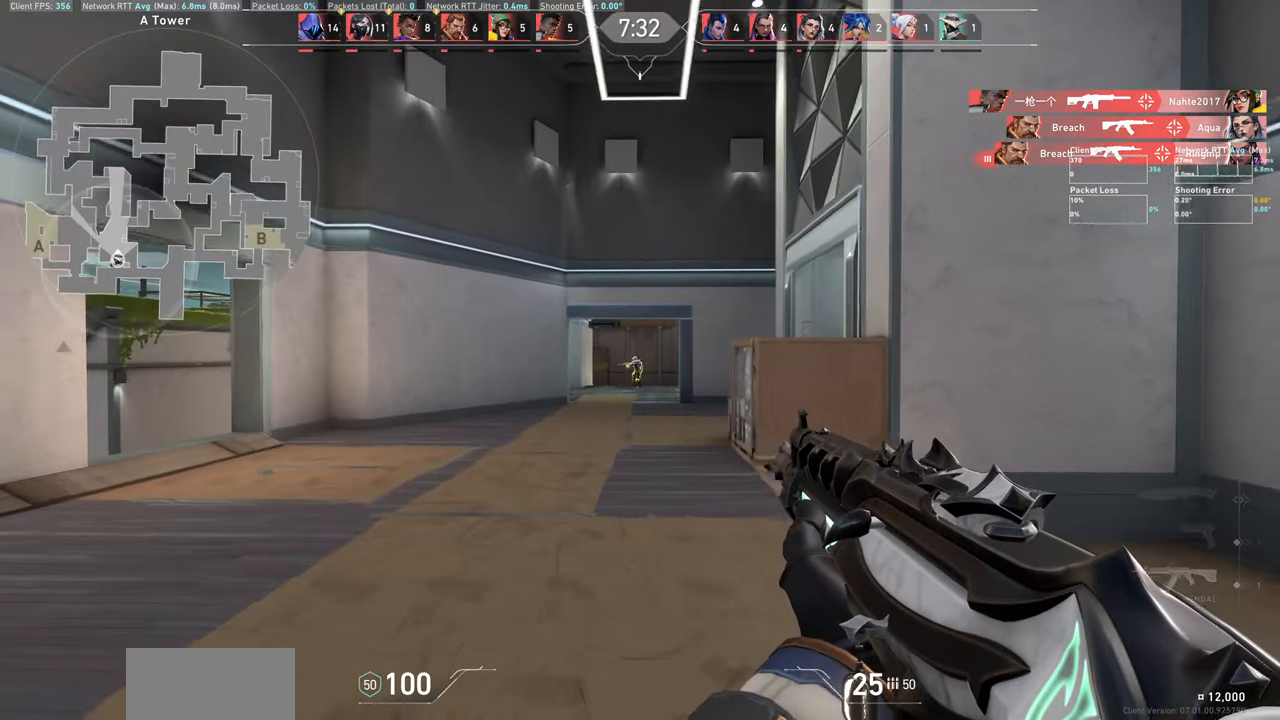
{"keys": [], "mouse": ["left"], "events": [[67, "a", "up"], [417, "mouse_left", "down"]]}
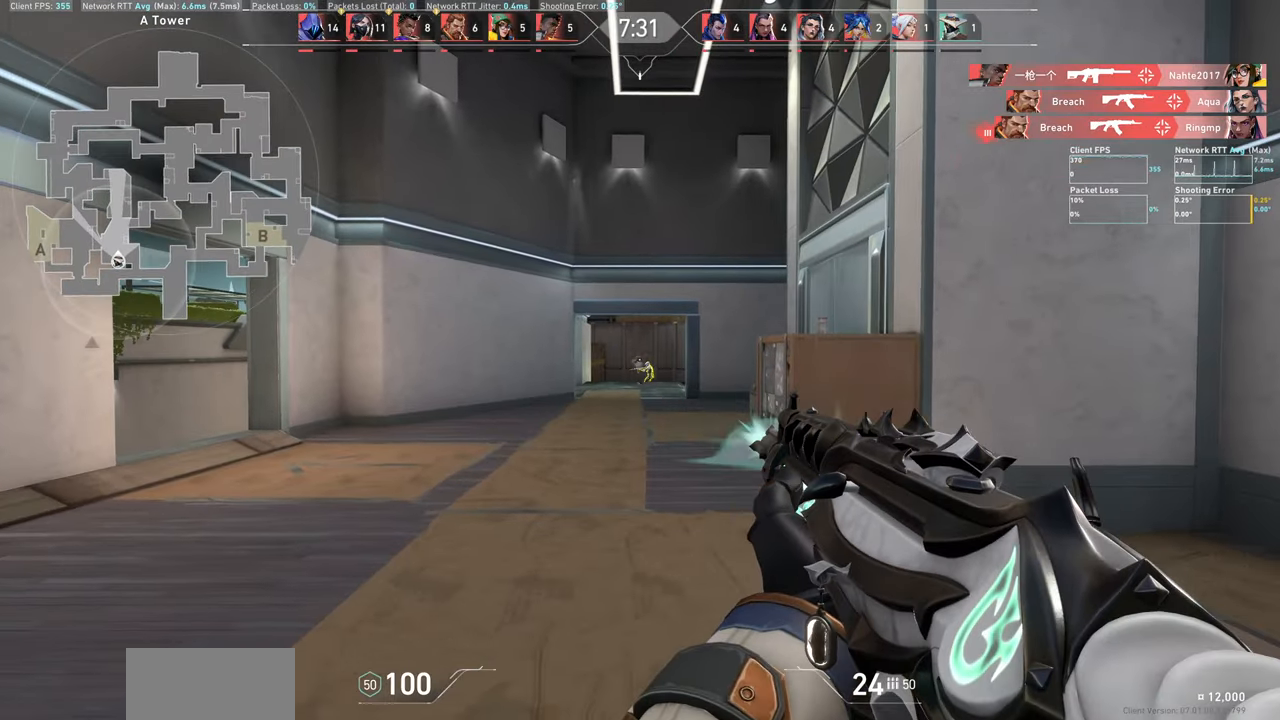
{"keys": [], "mouse": ["left"], "events": [[50, "mouse_left", "up"], [500, "mouse_left", "down"]]}
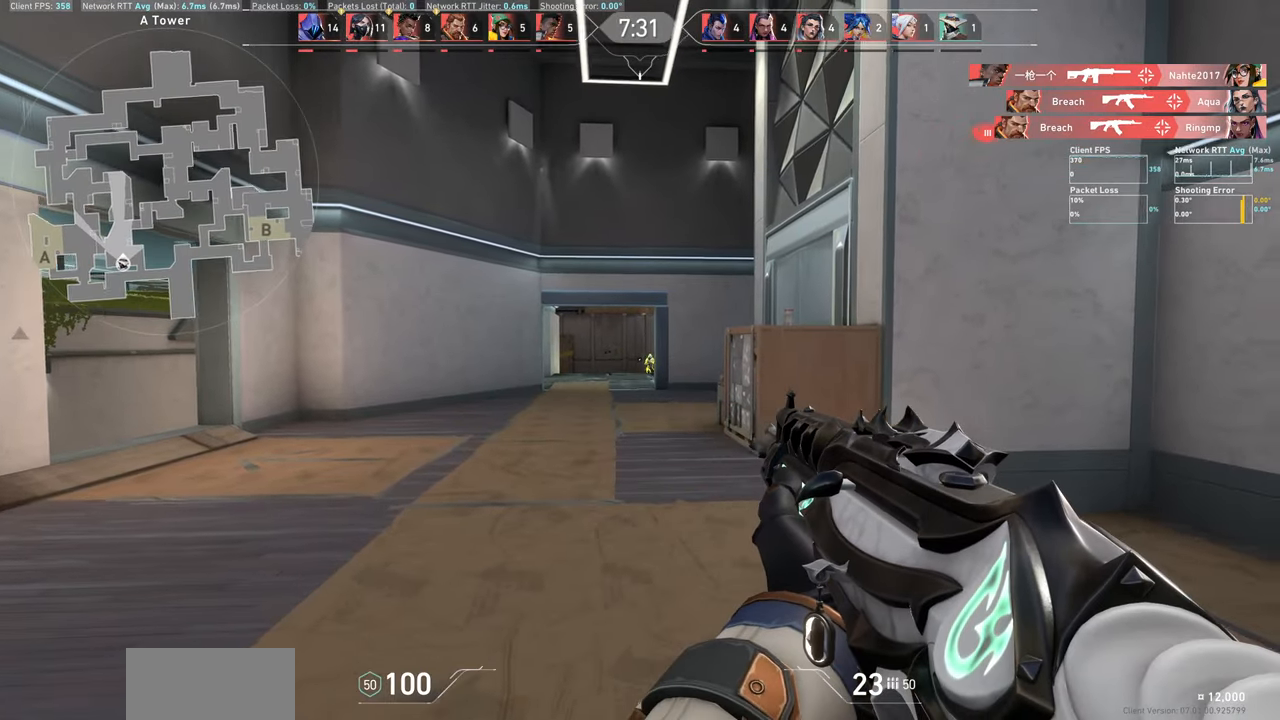
{"keys": [], "mouse": [], "events": [[50, "a", "down"], [150, "mouse_left", "up"], [484, "a", "up"]]}
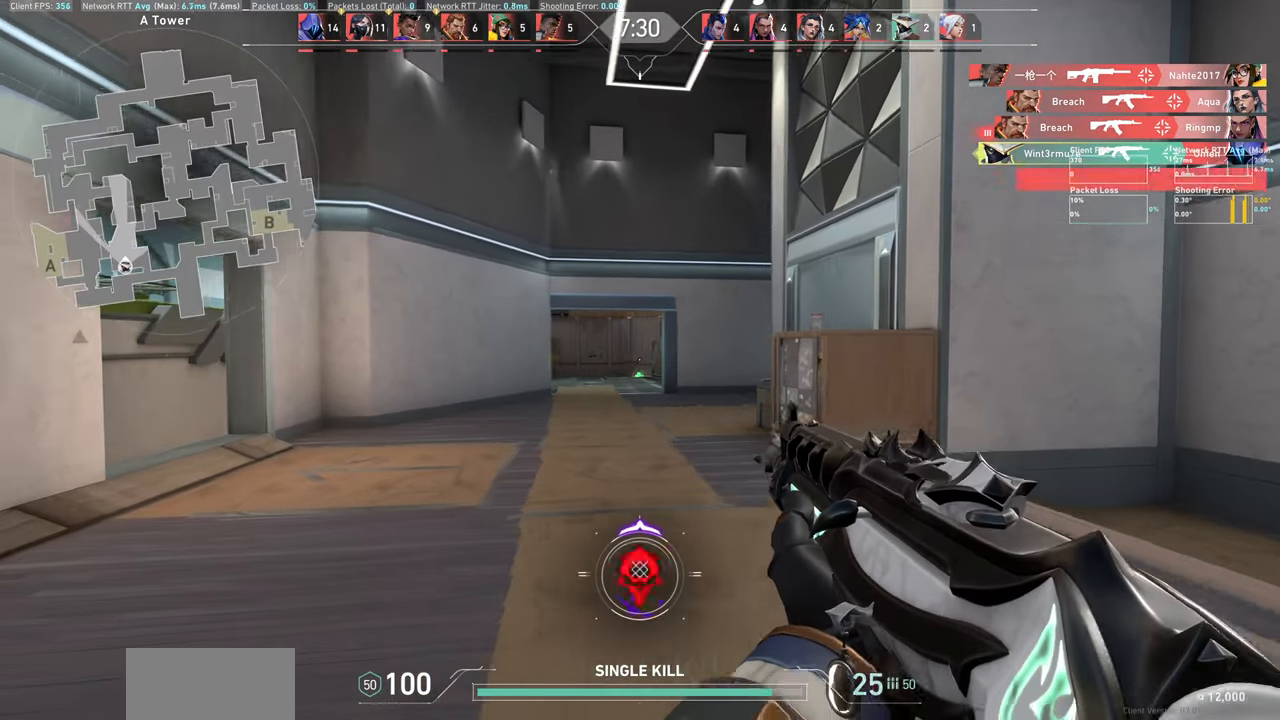
{"keys": ["a", "w"], "mouse": [], "events": [[234, "a", "down"], [367, "w", "down"]]}
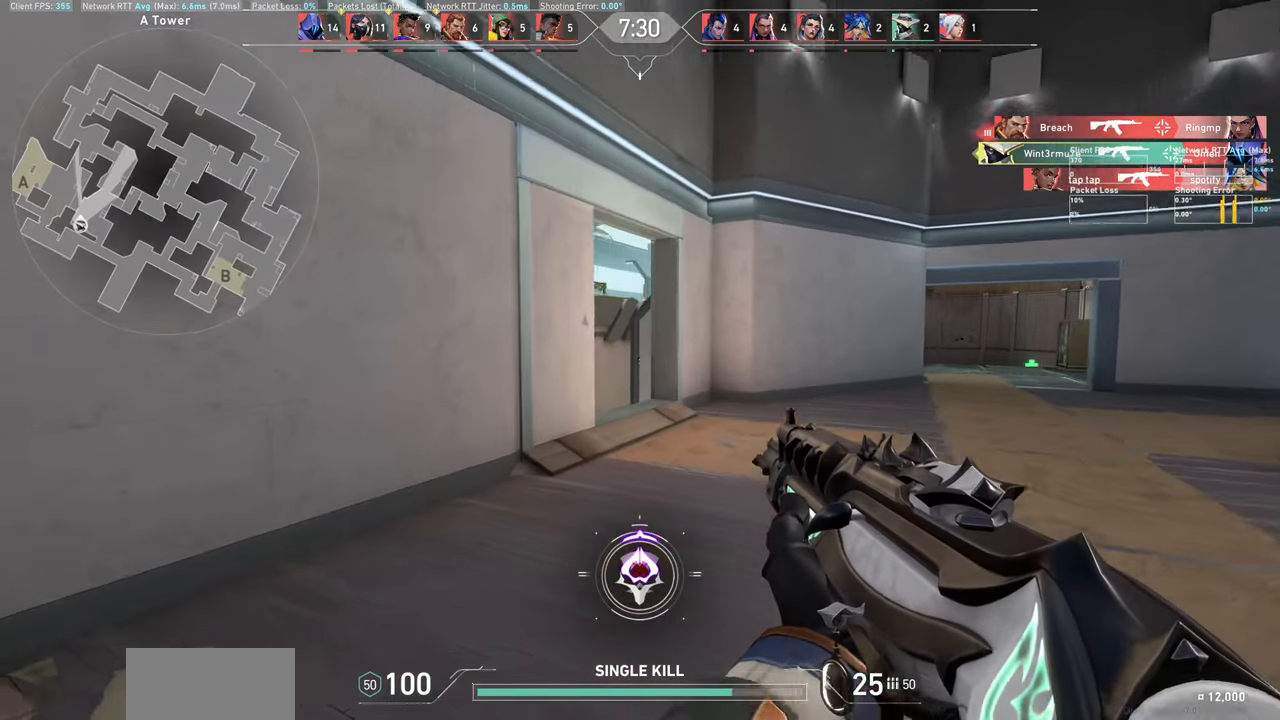
{"keys": ["w"], "mouse": [], "events": [[234, "a", "up"]]}
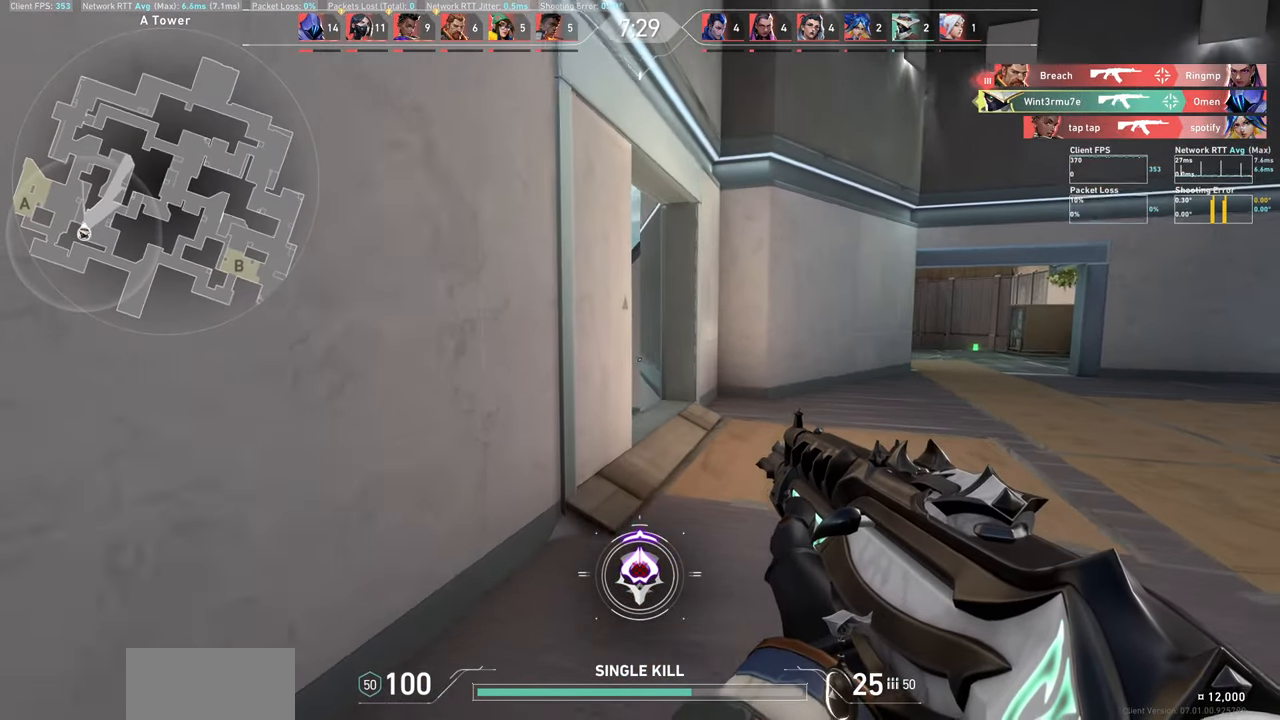
{"keys": [], "mouse": [], "events": [[117, "d", "down"], [250, "w", "up"], [334, "d", "up"]]}